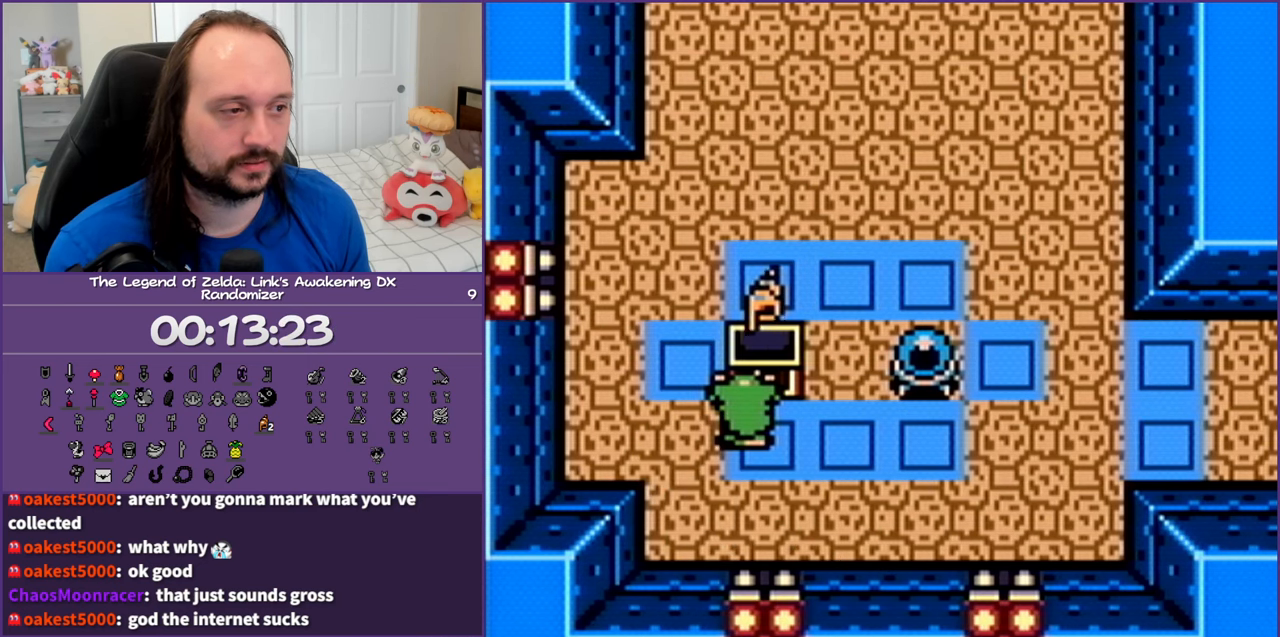
Gameplay with a controller (Nintendo layout); each line is a JSON object with the inputs held at the frame after it. "events" lists button and stick changes between this image and that frame as [ms after this image, input, new state], when the widget could be followed in between. Not read: L3 R3.
{"buttons": ["DPAD_RIGHT"], "events": [[133, "B", "down"], [167, "DPAD_RIGHT", "down"], [233, "B", "up"], [333, "B", "down"], [433, "B", "up"]]}
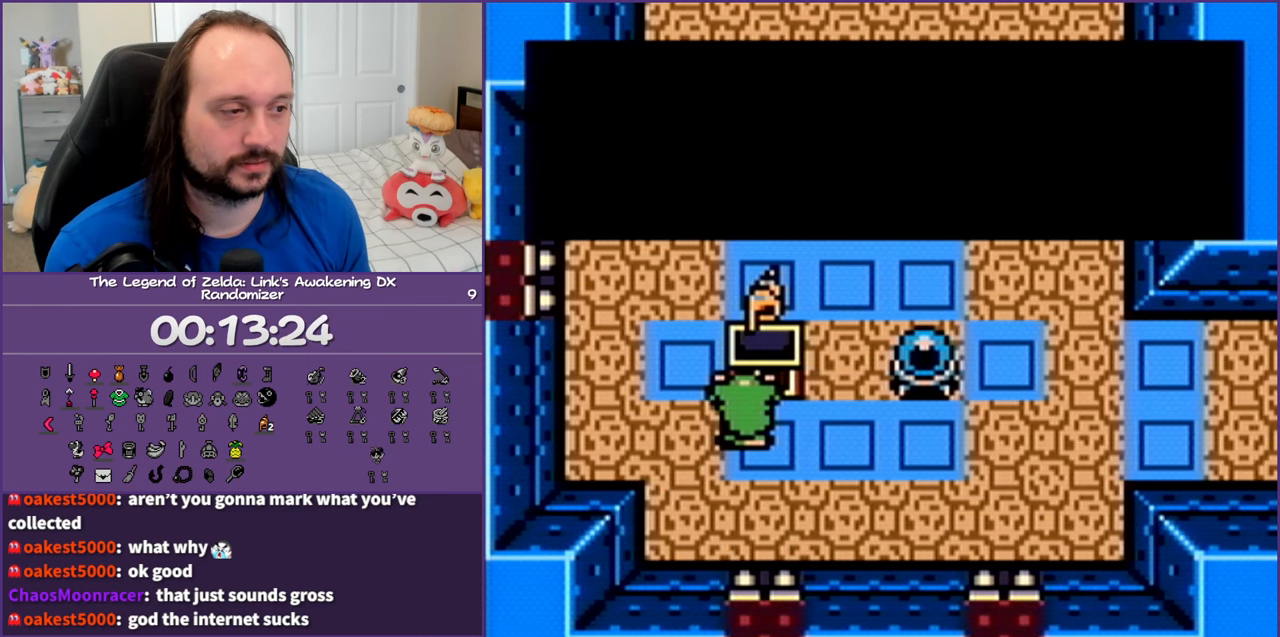
{"buttons": ["DPAD_RIGHT"], "events": [[33, "B", "down"], [100, "B", "up"], [200, "B", "down"], [283, "B", "up"], [383, "B", "down"], [467, "B", "up"]]}
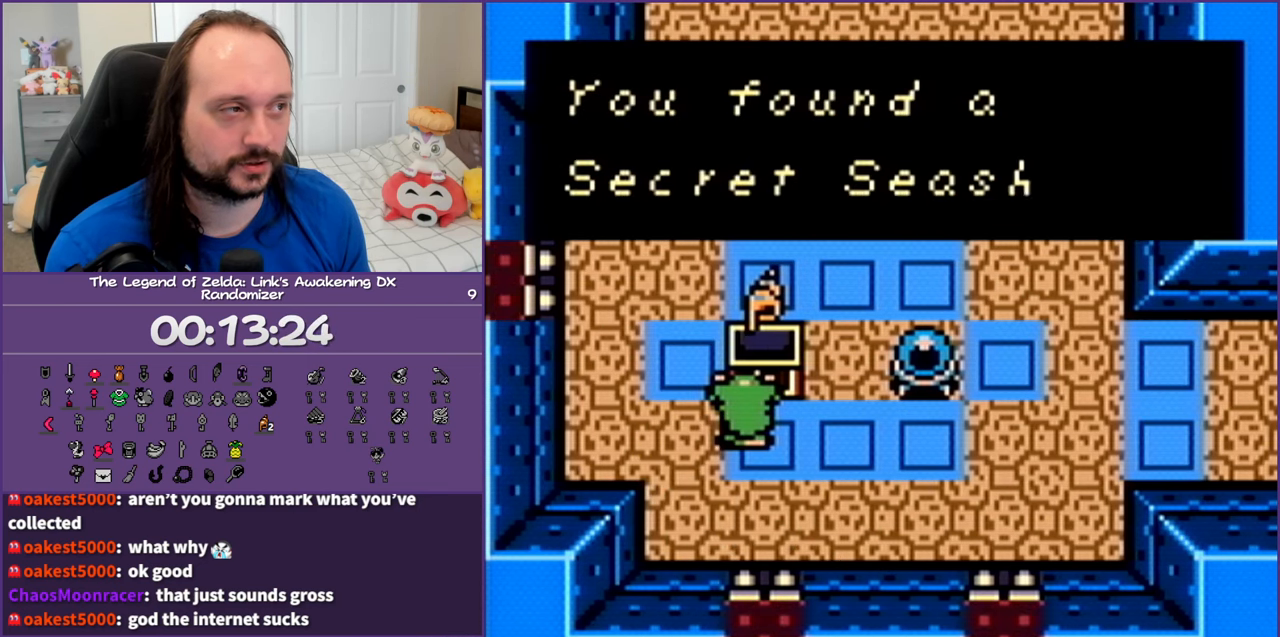
{"buttons": ["DPAD_RIGHT"], "events": [[50, "B", "down"], [133, "B", "up"], [217, "B", "down"], [333, "B", "up"]]}
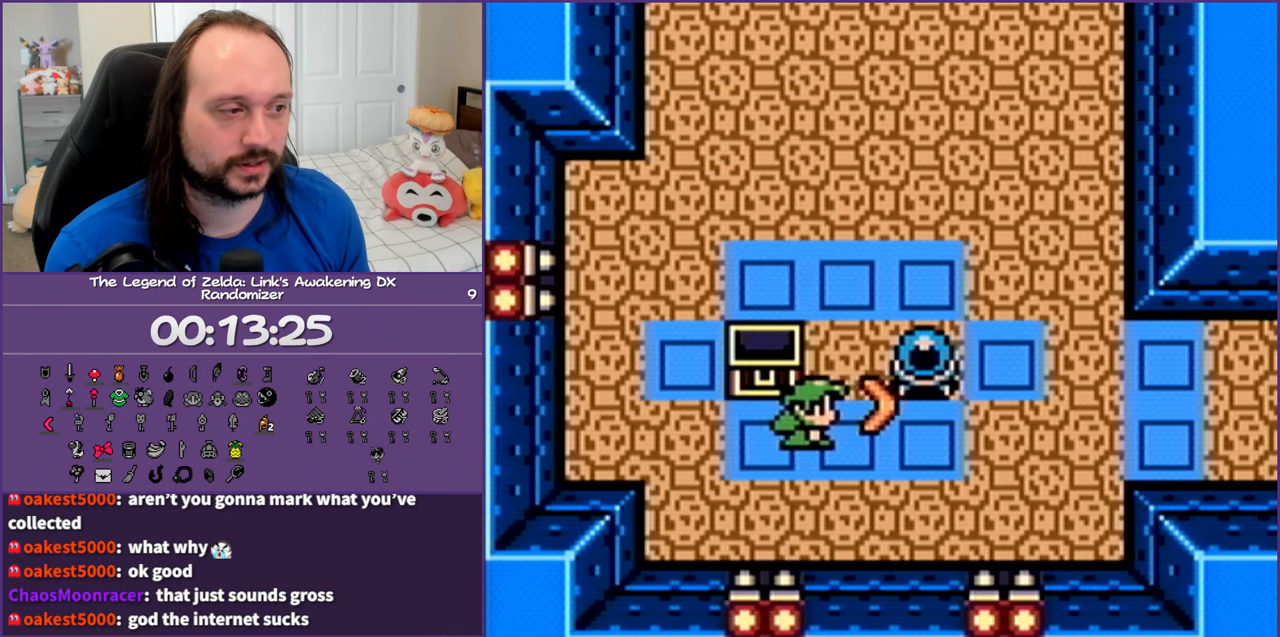
{"buttons": ["DPAD_RIGHT"], "events": []}
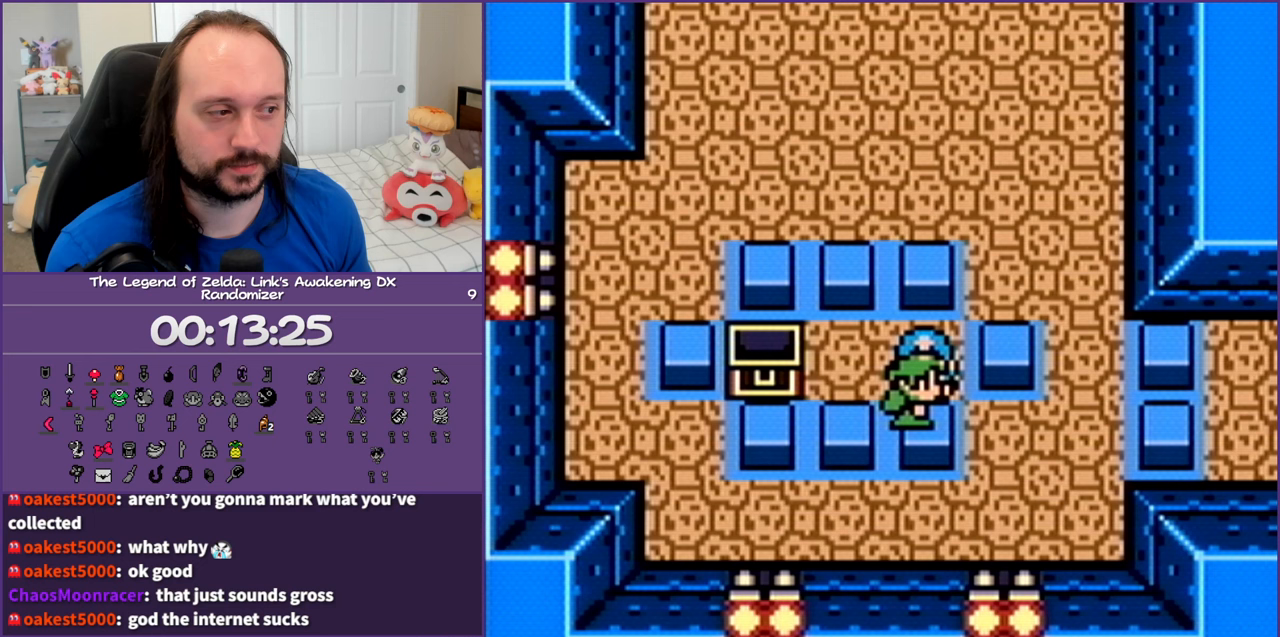
{"buttons": ["DPAD_RIGHT"], "events": [[183, "DPAD_RIGHT", "up"], [250, "DPAD_RIGHT", "down"]]}
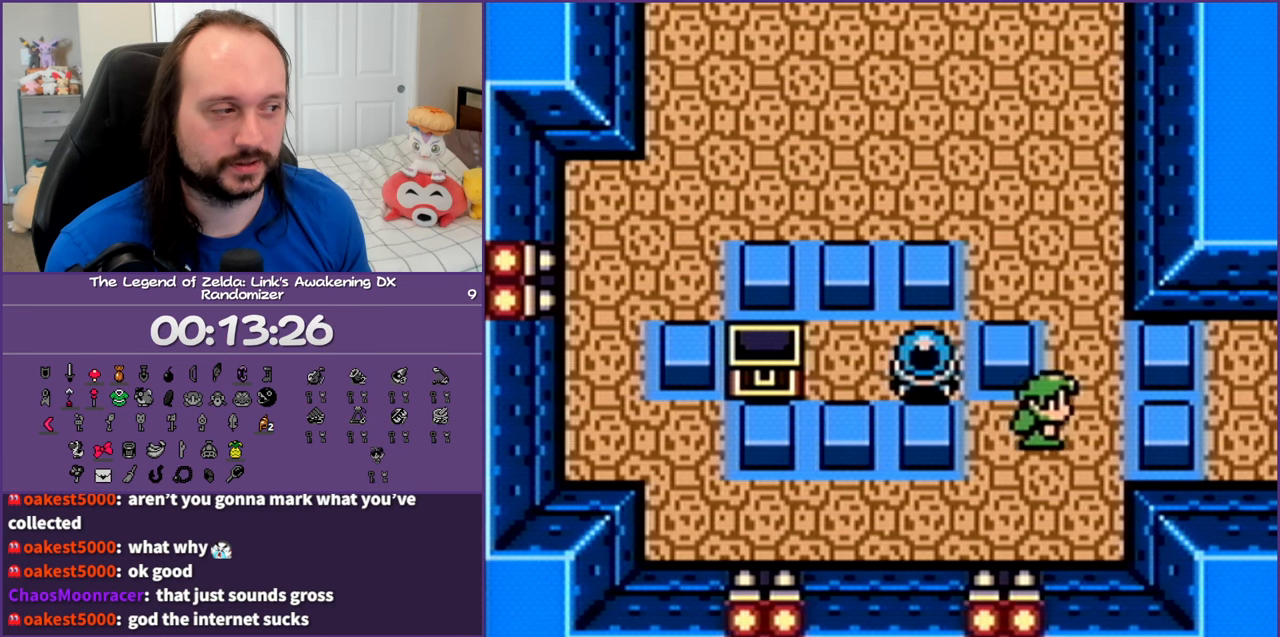
{"buttons": ["B", "DPAD_LEFT"], "events": [[133, "DPAD_RIGHT", "up"], [217, "DPAD_LEFT", "down"], [417, "B", "down"]]}
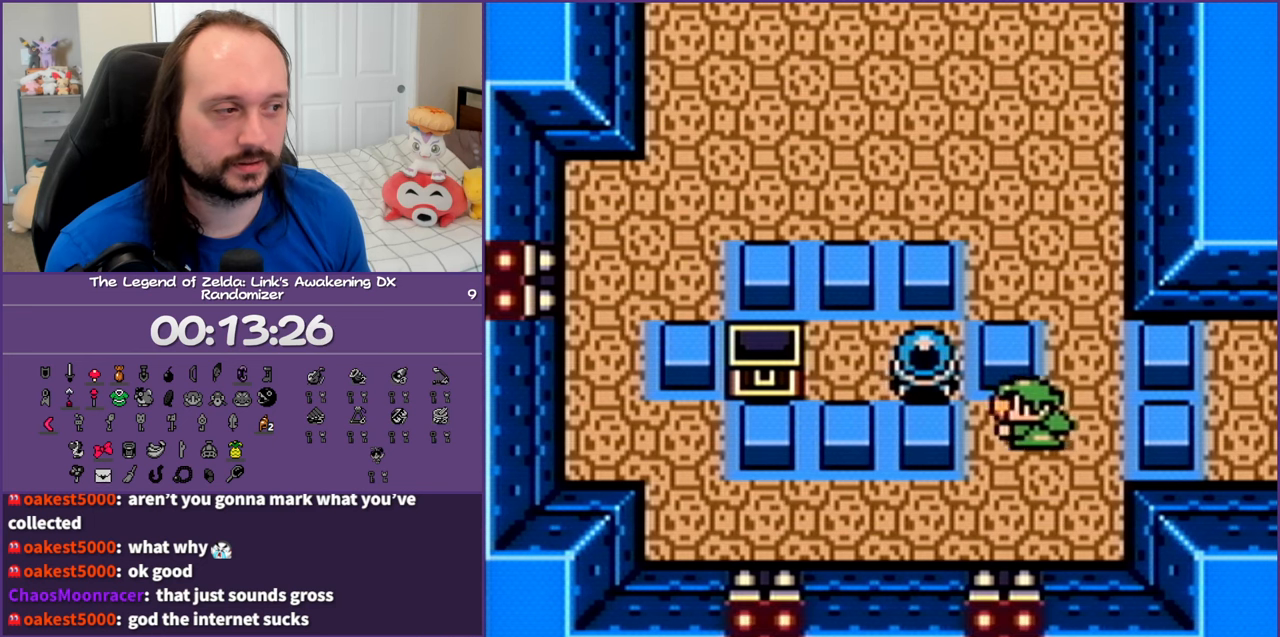
{"buttons": ["DPAD_RIGHT"], "events": [[50, "DPAD_UP", "down"], [83, "B", "up"], [167, "DPAD_UP", "up"], [217, "DPAD_UP", "down"], [233, "DPAD_LEFT", "up"], [267, "DPAD_UP", "up"], [350, "DPAD_UP", "down"], [367, "DPAD_RIGHT", "down"], [400, "DPAD_UP", "up"]]}
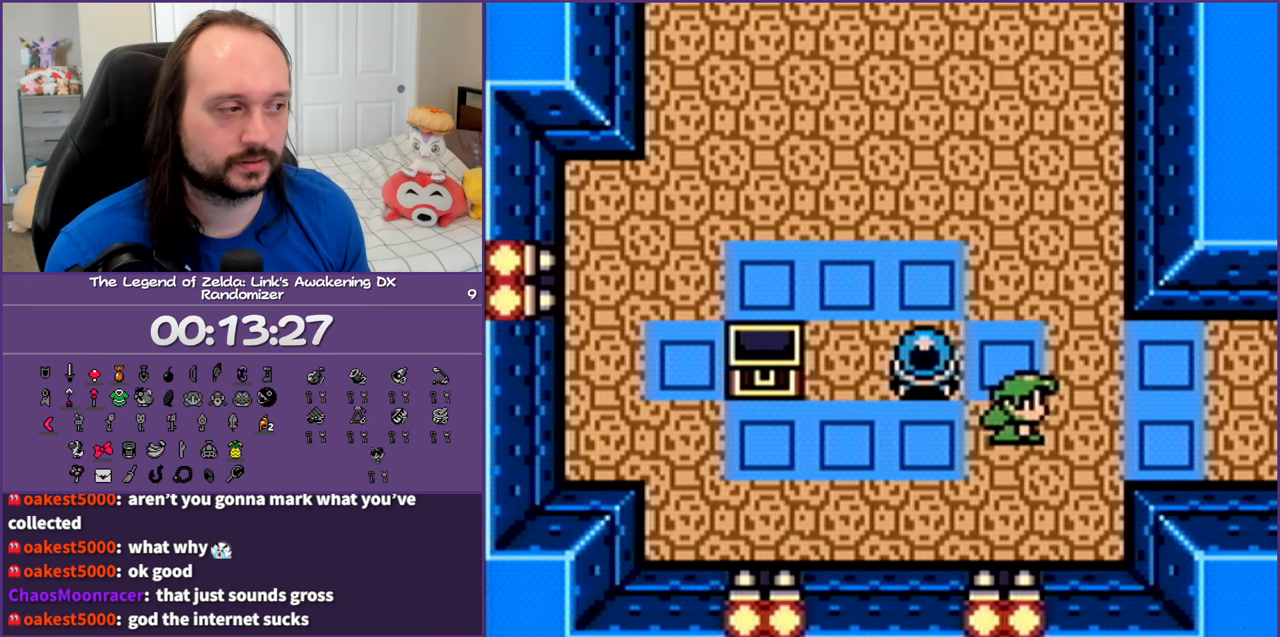
{"buttons": ["DPAD_RIGHT"], "events": []}
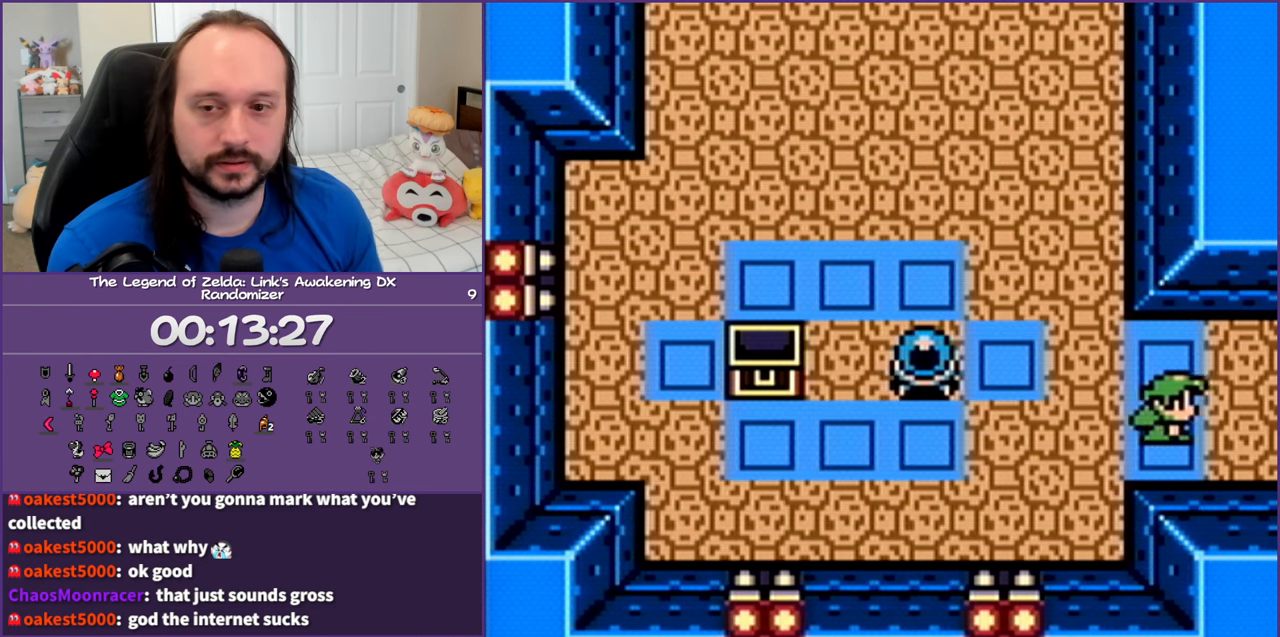
{"buttons": [], "events": [[333, "DPAD_RIGHT", "up"]]}
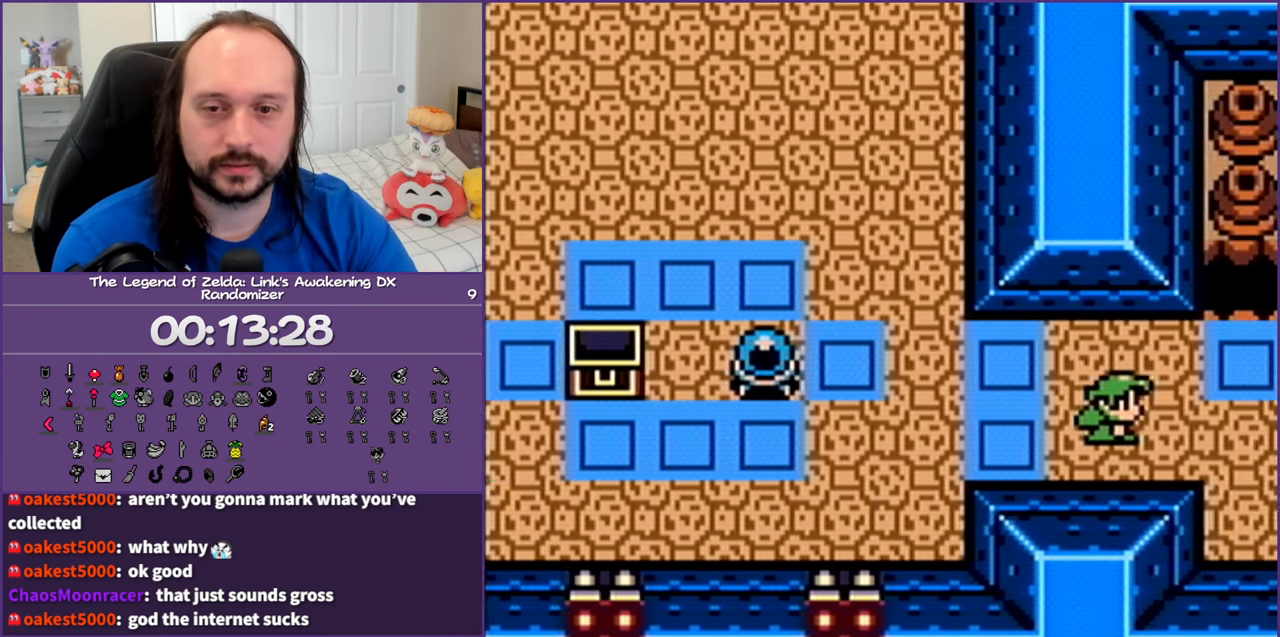
{"buttons": [], "events": []}
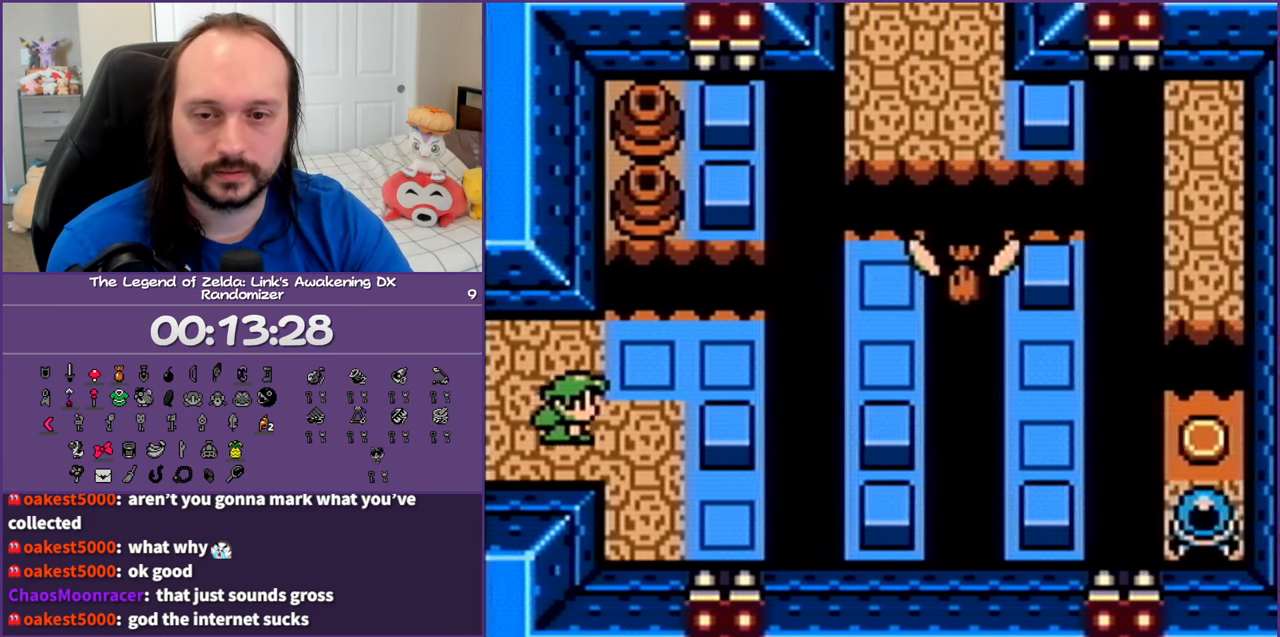
{"buttons": [], "events": []}
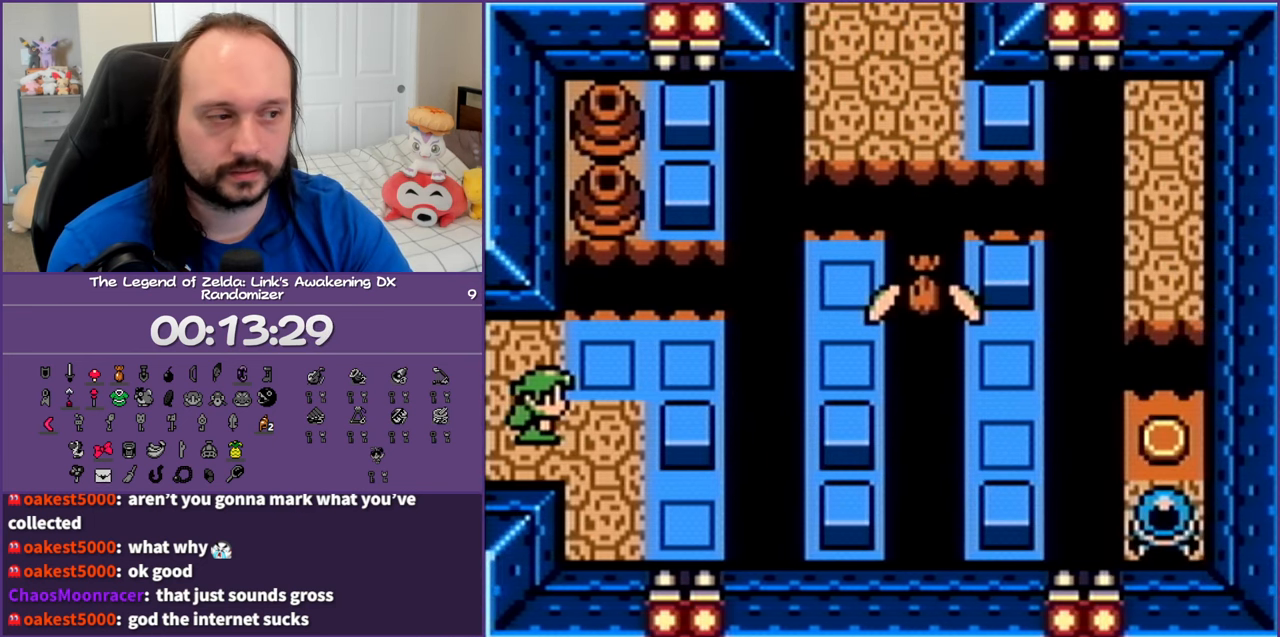
{"buttons": ["DPAD_UP"], "events": [[450, "DPAD_UP", "down"]]}
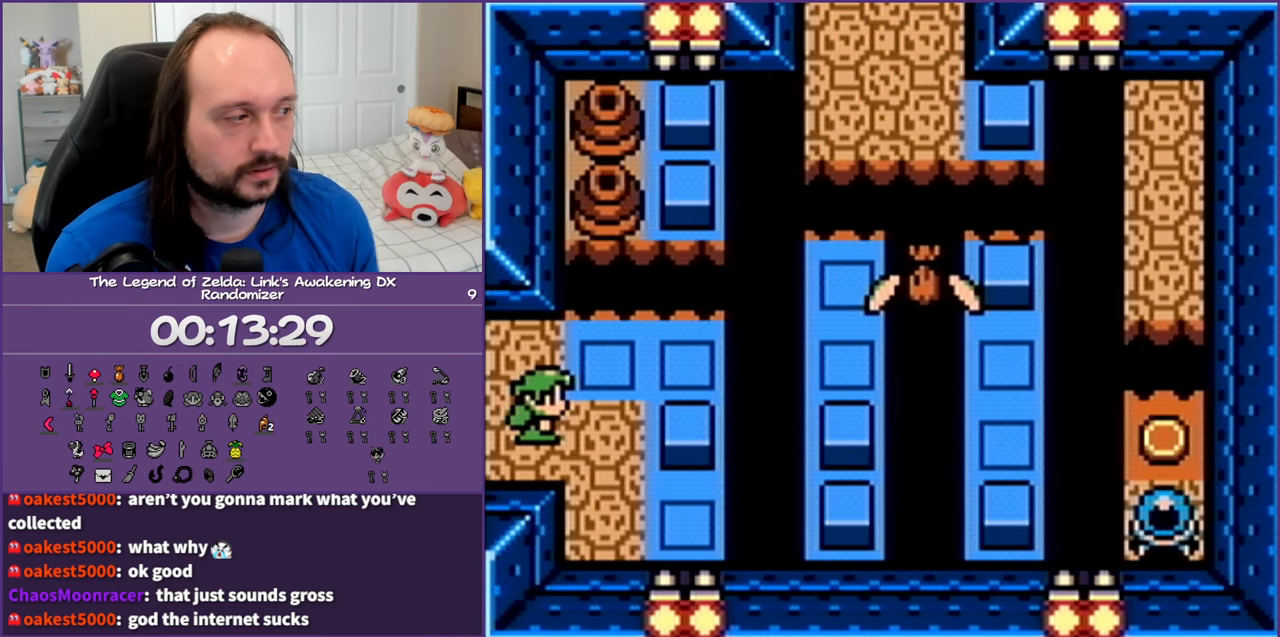
{"buttons": [], "events": [[117, "DPAD_RIGHT", "down"], [183, "DPAD_RIGHT", "up"], [183, "DPAD_UP", "up"]]}
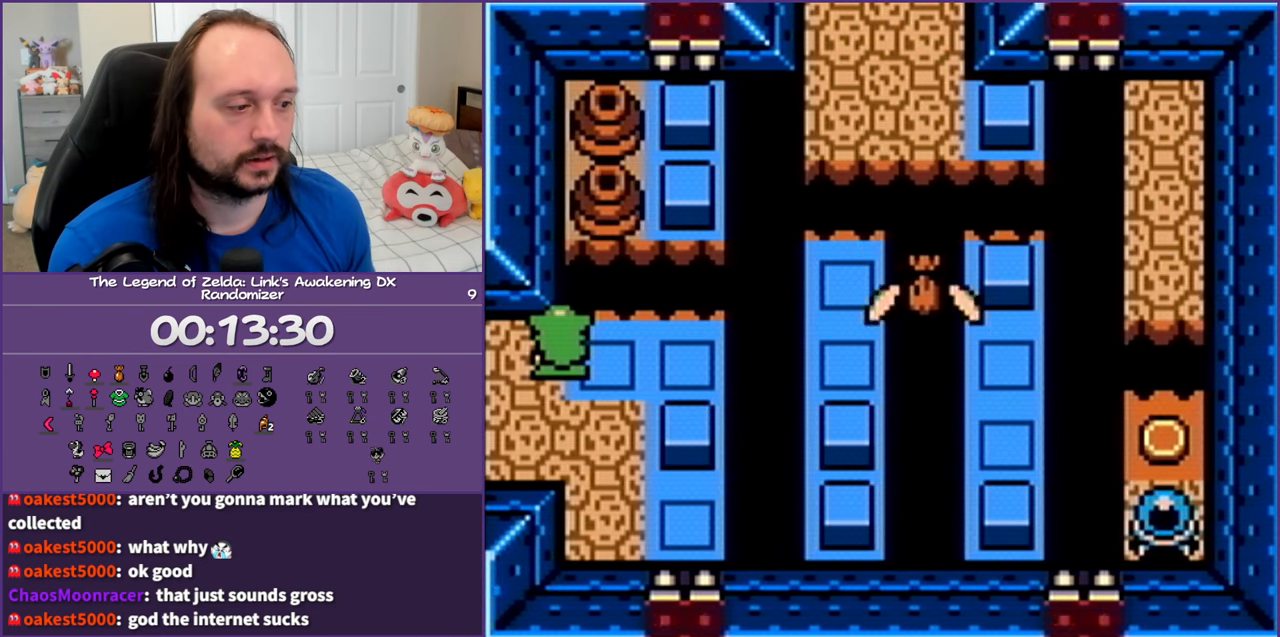
{"buttons": ["DPAD_LEFT"], "events": [[50, "DPAD_LEFT", "down"]]}
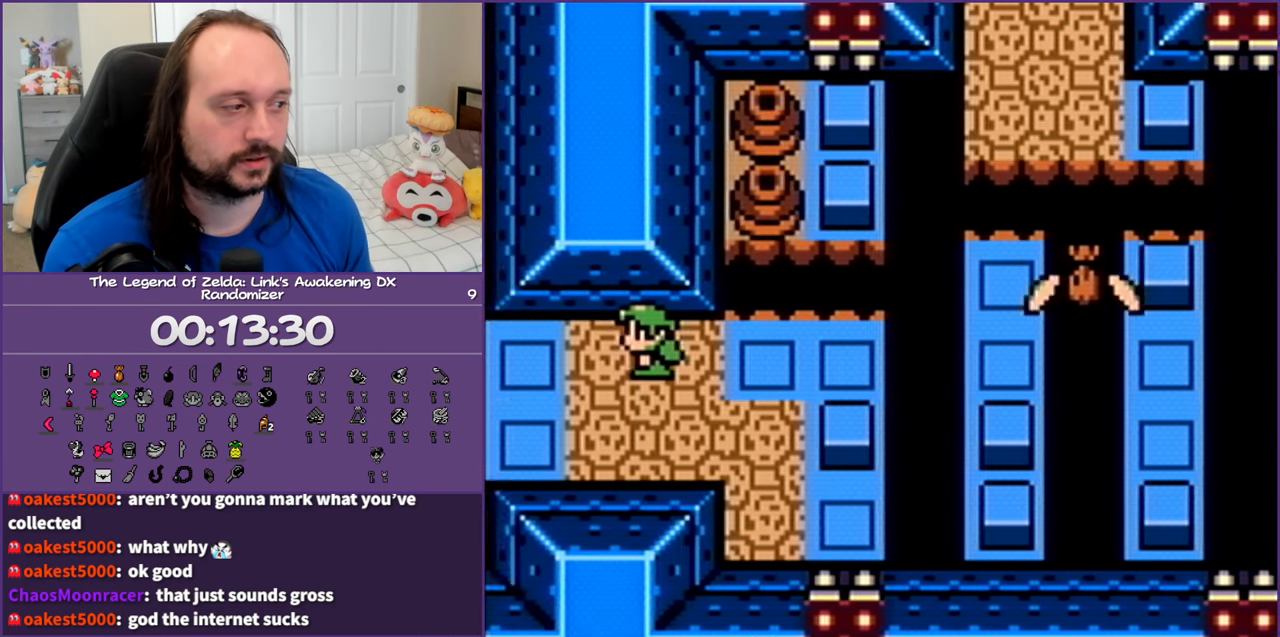
{"buttons": ["DPAD_LEFT"], "events": []}
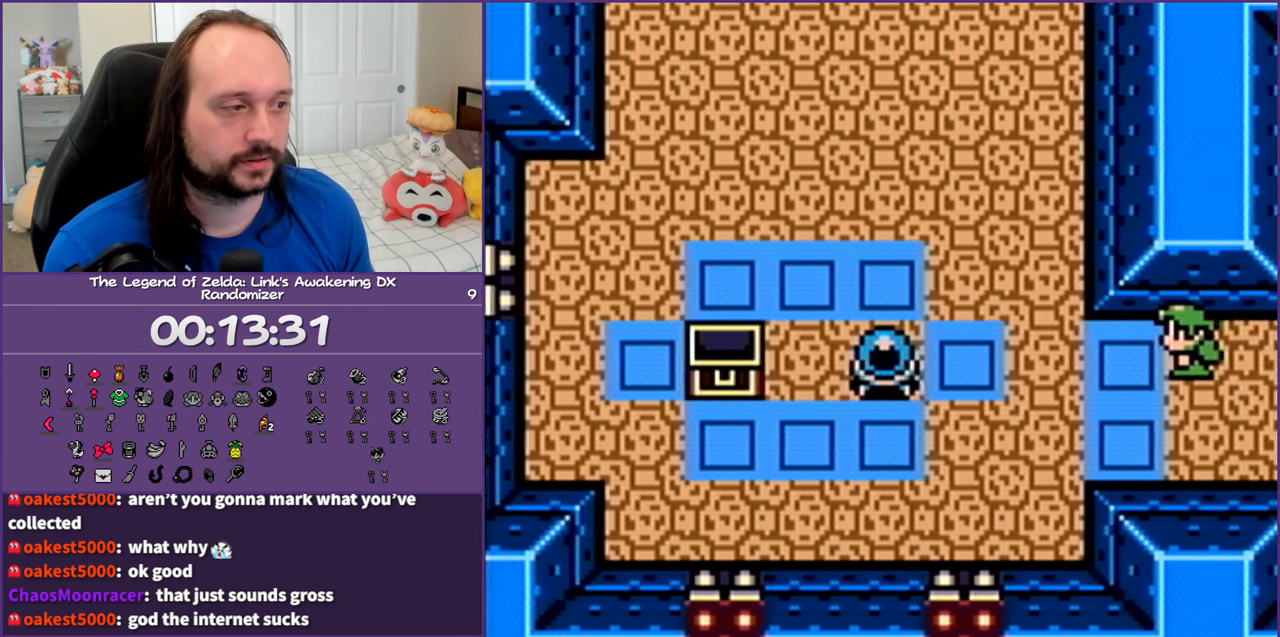
{"buttons": ["DPAD_UP", "DPAD_LEFT"], "events": [[383, "DPAD_UP", "down"]]}
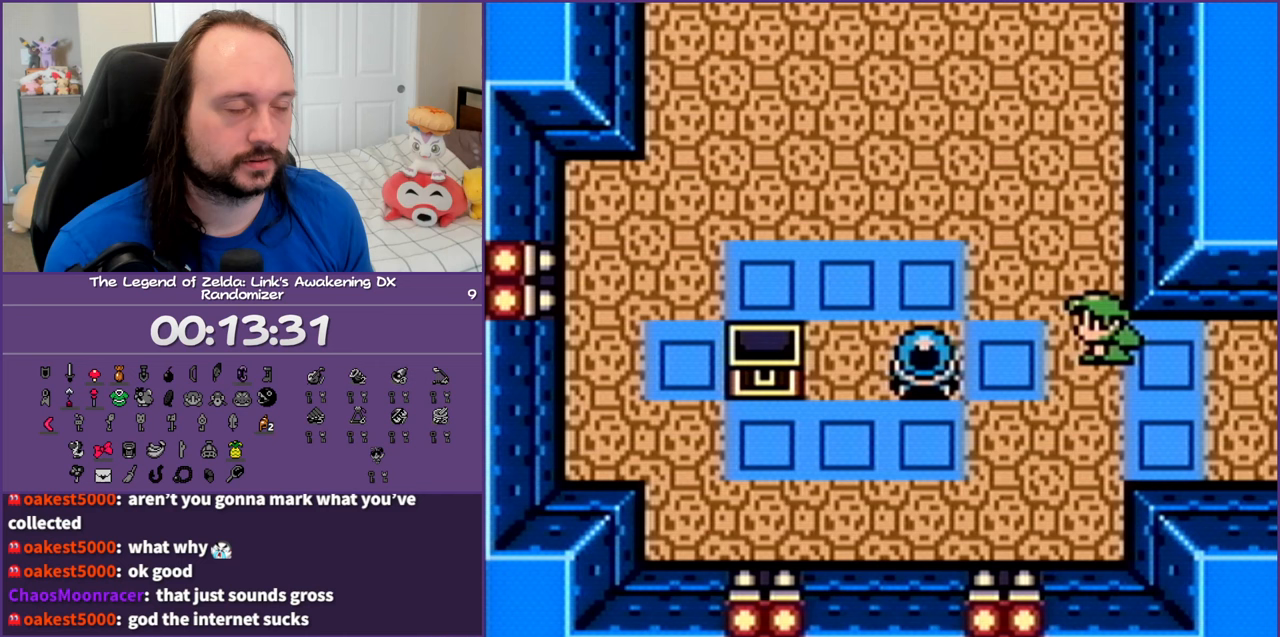
{"buttons": ["DPAD_UP"], "events": [[317, "DPAD_LEFT", "up"]]}
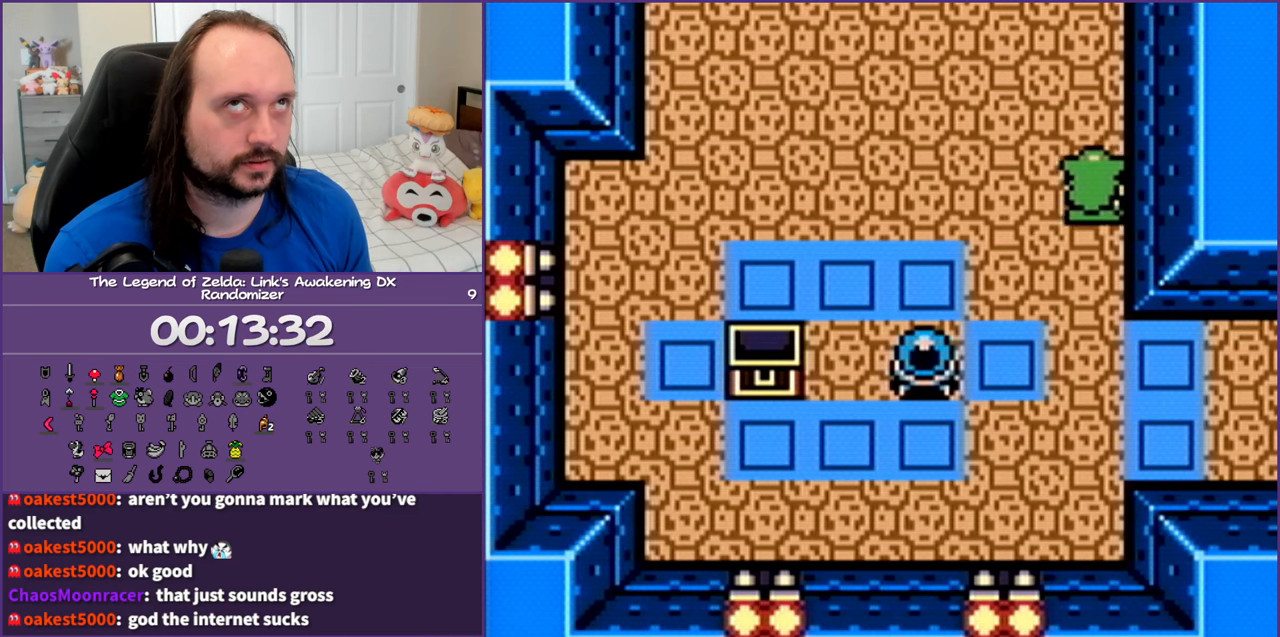
{"buttons": [], "events": [[250, "DPAD_UP", "up"]]}
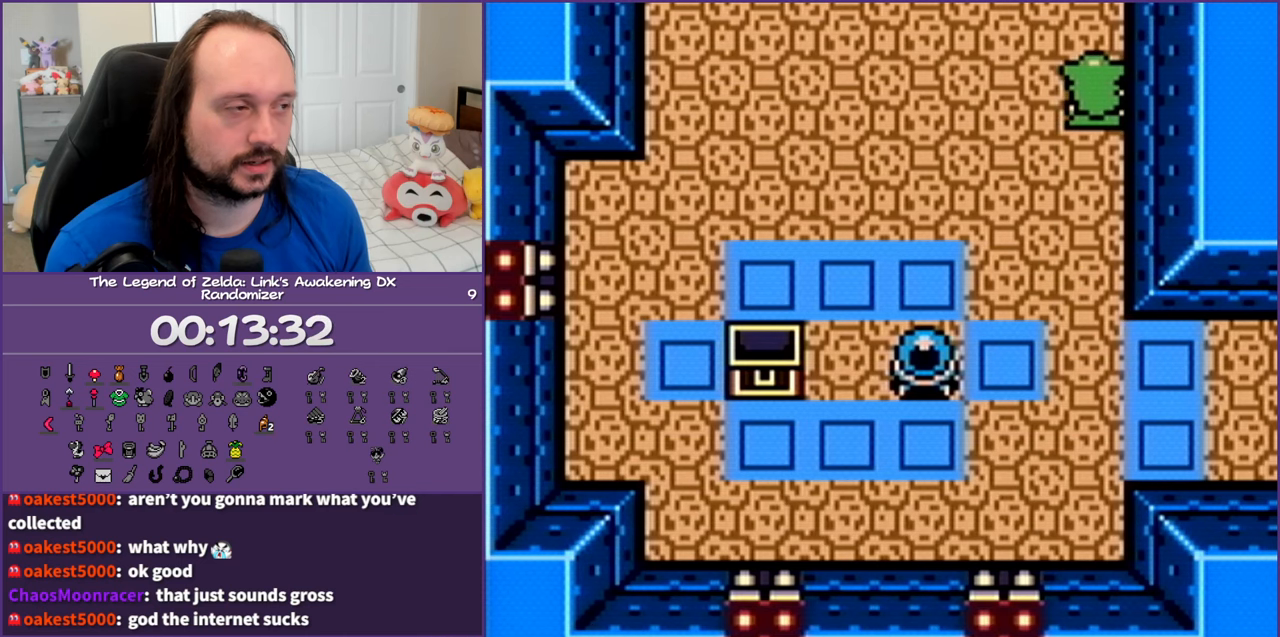
{"buttons": ["DPAD_LEFT"], "events": [[167, "DPAD_LEFT", "down"]]}
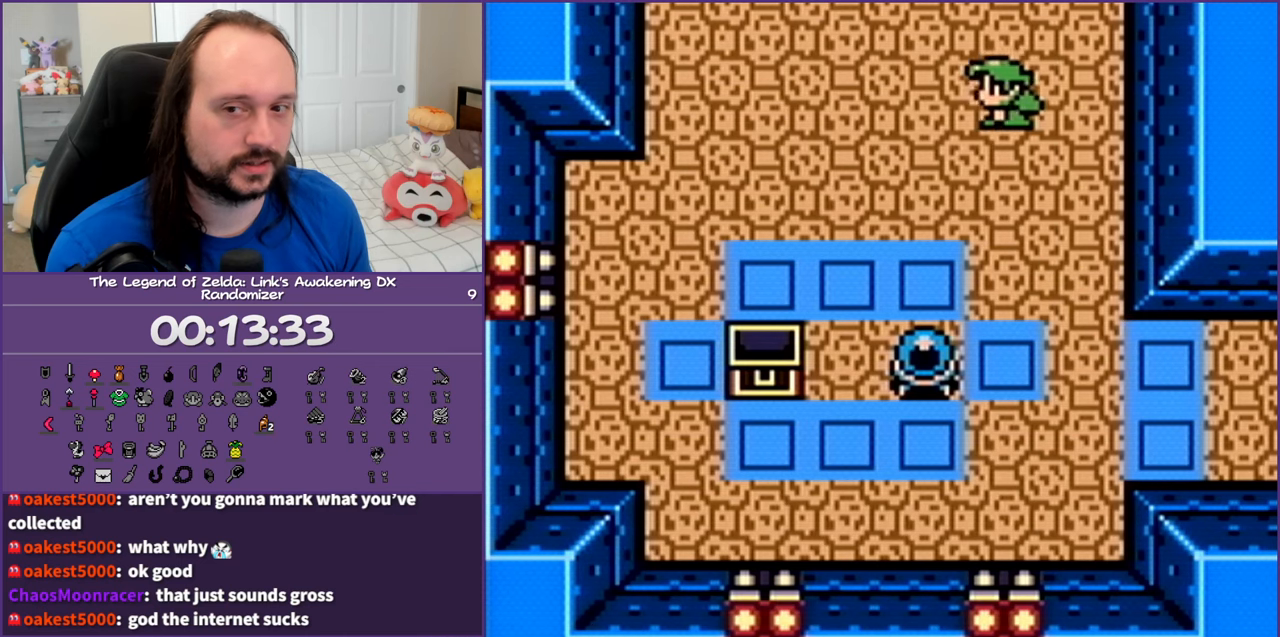
{"buttons": ["DPAD_UP"], "events": [[117, "DPAD_DOWN", "down"], [167, "DPAD_LEFT", "up"], [233, "B", "down"], [300, "DPAD_RIGHT", "down"], [333, "DPAD_DOWN", "up"], [367, "DPAD_RIGHT", "up"], [367, "DPAD_UP", "down"], [400, "B", "up"]]}
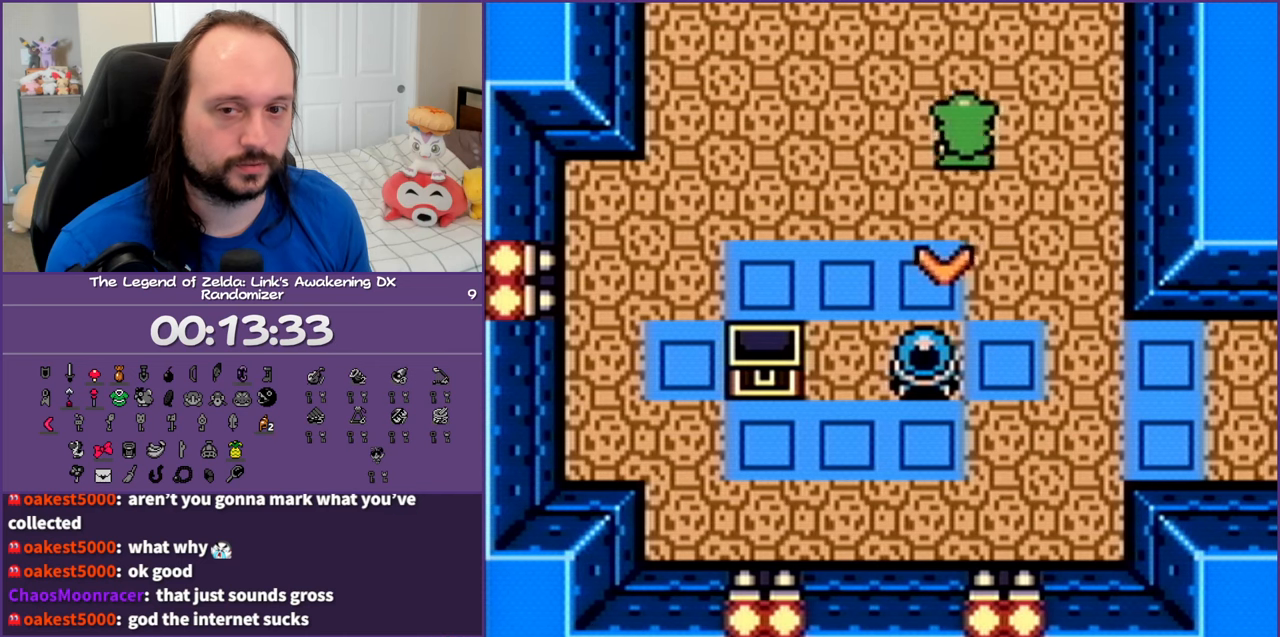
{"buttons": ["DPAD_UP"], "events": []}
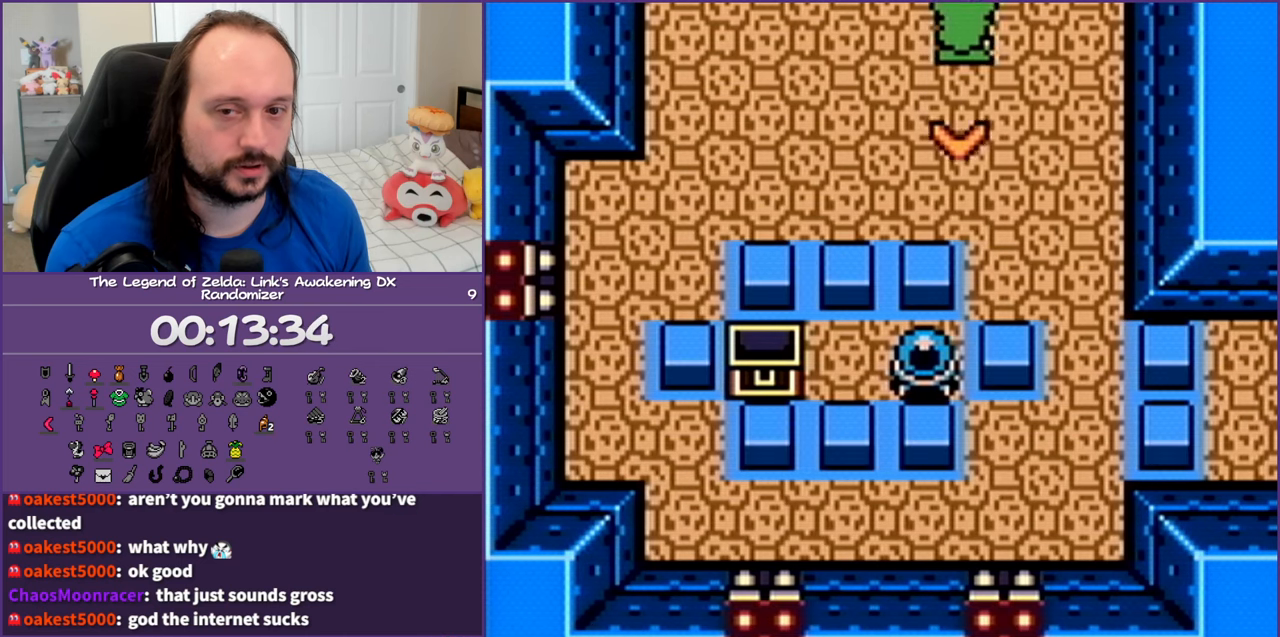
{"buttons": ["DPAD_UP", "DPAD_RIGHT"], "events": [[83, "DPAD_RIGHT", "down"]]}
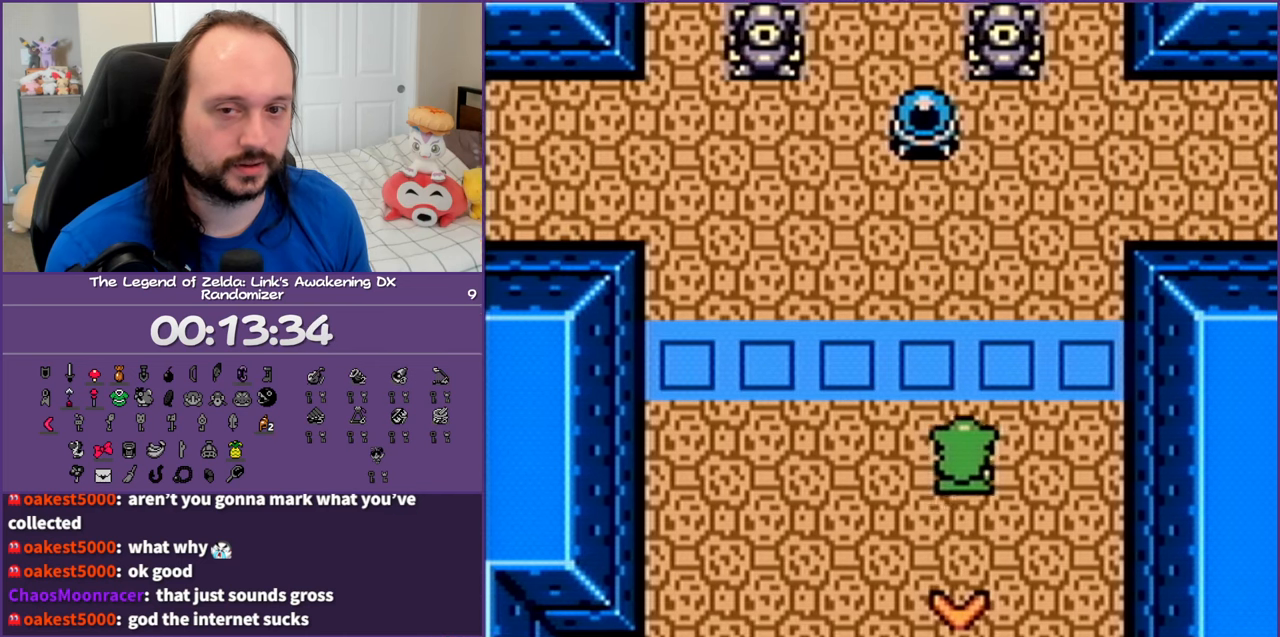
{"buttons": ["DPAD_UP", "DPAD_RIGHT"], "events": []}
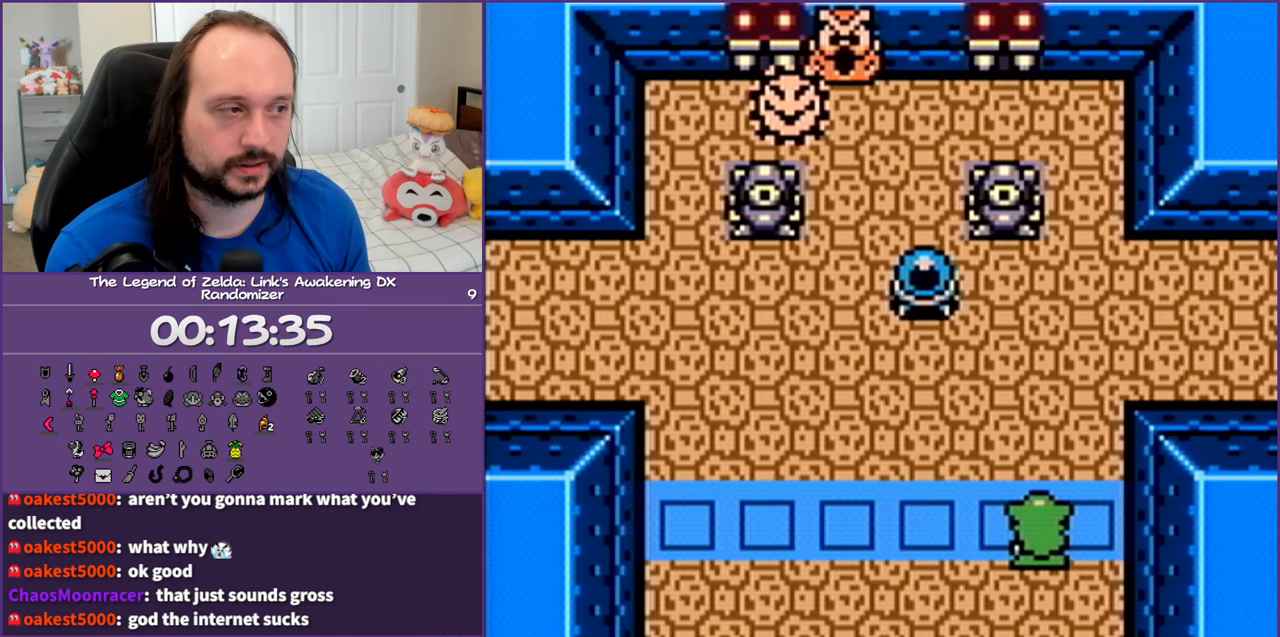
{"buttons": ["DPAD_UP", "DPAD_RIGHT"], "events": [[133, "DPAD_RIGHT", "up"], [483, "DPAD_RIGHT", "down"]]}
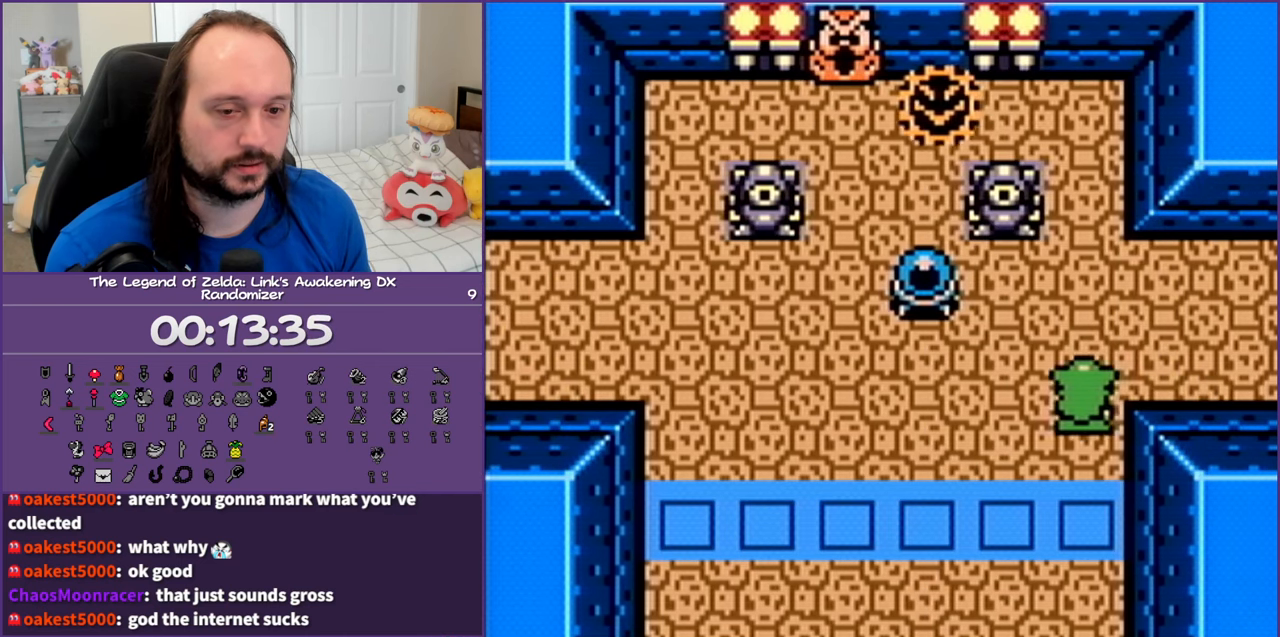
{"buttons": ["DPAD_RIGHT"], "events": [[217, "DPAD_UP", "up"]]}
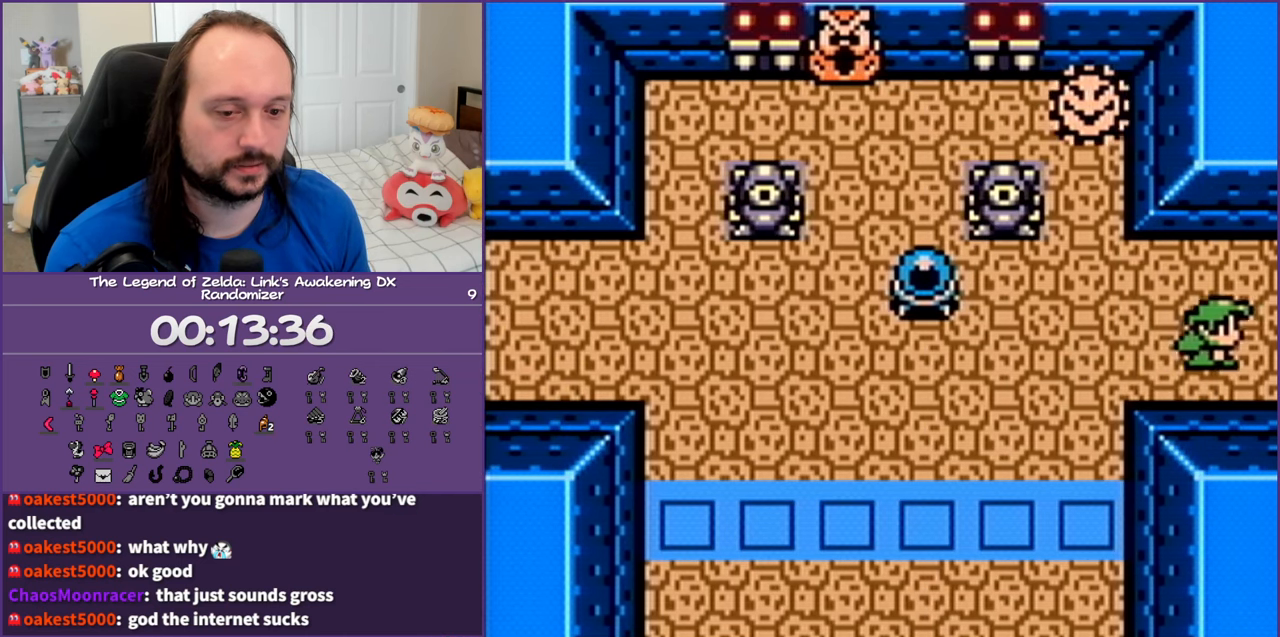
{"buttons": ["DPAD_UP", "DPAD_RIGHT"], "events": [[317, "DPAD_UP", "down"]]}
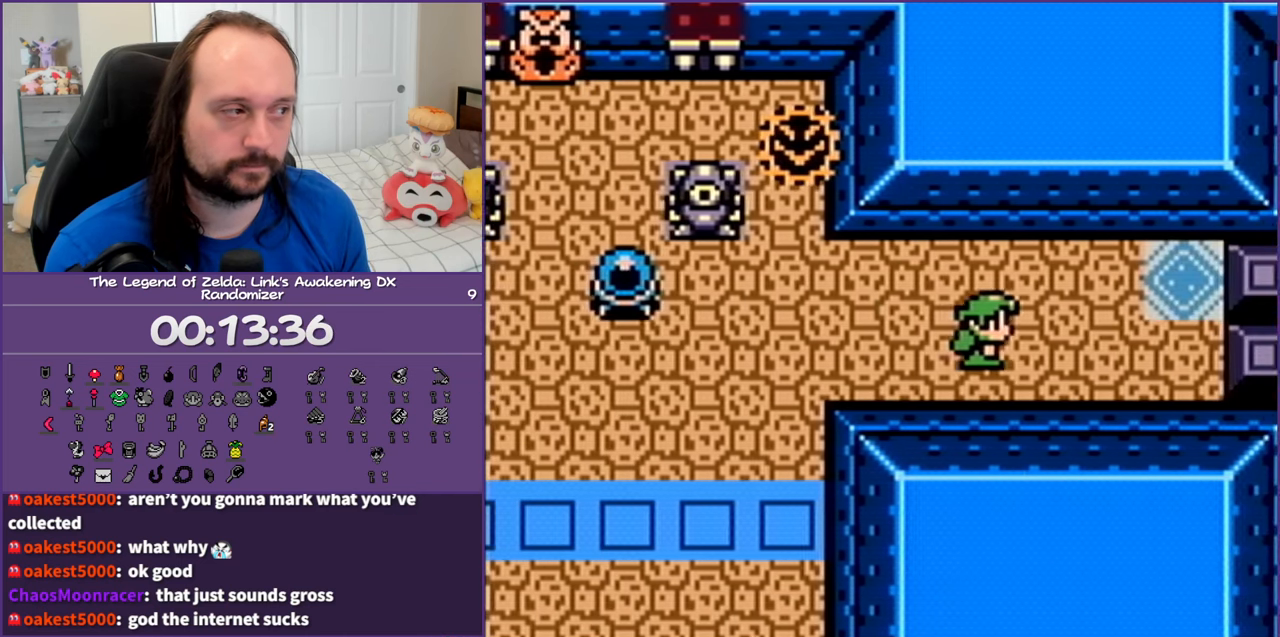
{"buttons": ["DPAD_UP", "DPAD_RIGHT"], "events": []}
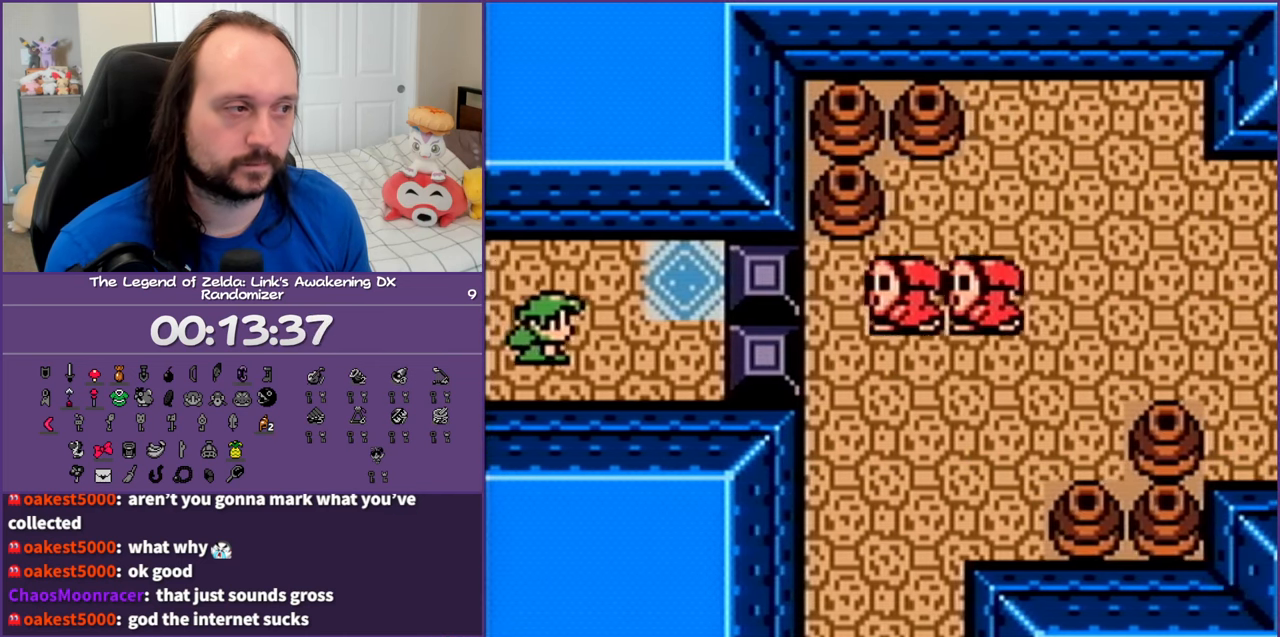
{"buttons": ["DPAD_DOWN", "DPAD_RIGHT"], "events": [[267, "DPAD_UP", "up"], [450, "DPAD_DOWN", "down"]]}
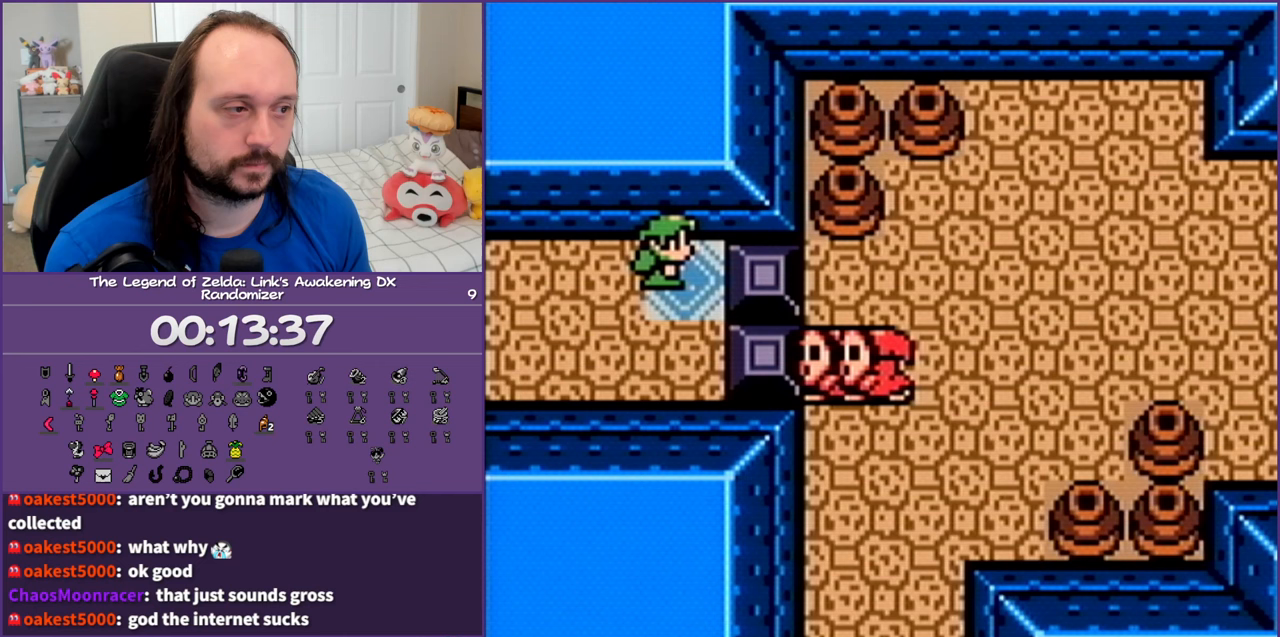
{"buttons": ["DPAD_RIGHT"], "events": [[467, "DPAD_DOWN", "up"]]}
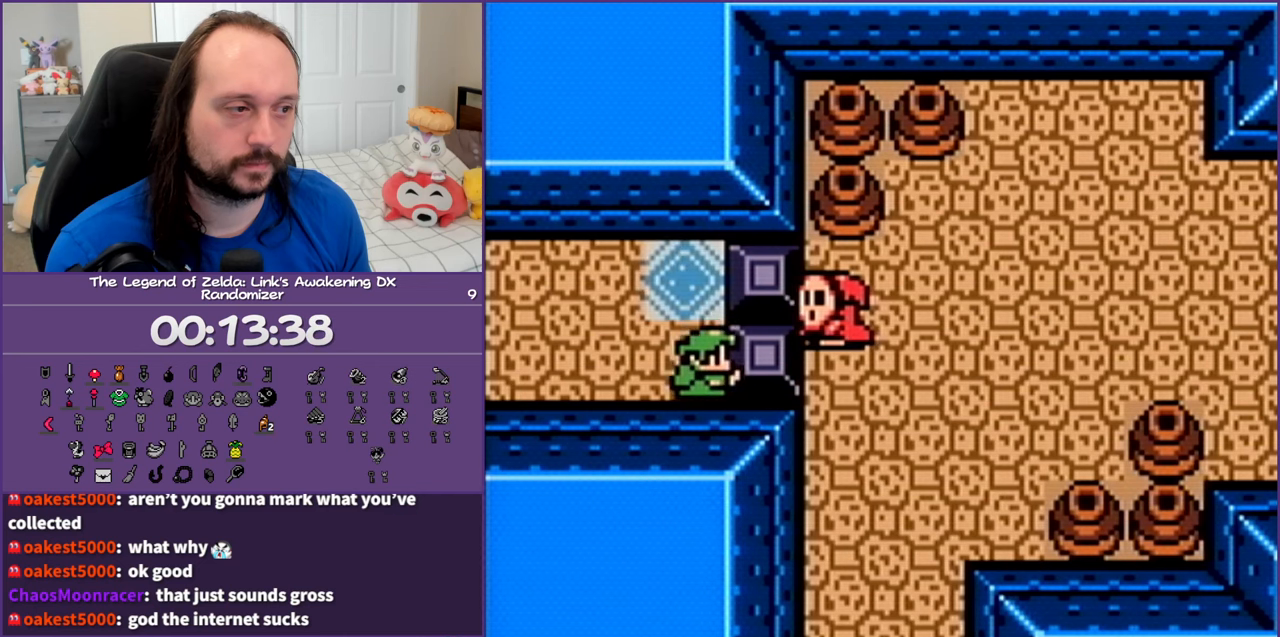
{"buttons": ["DPAD_RIGHT"], "events": [[17, "DPAD_UP", "down"], [267, "DPAD_UP", "up"], [300, "A", "down"], [417, "A", "up"]]}